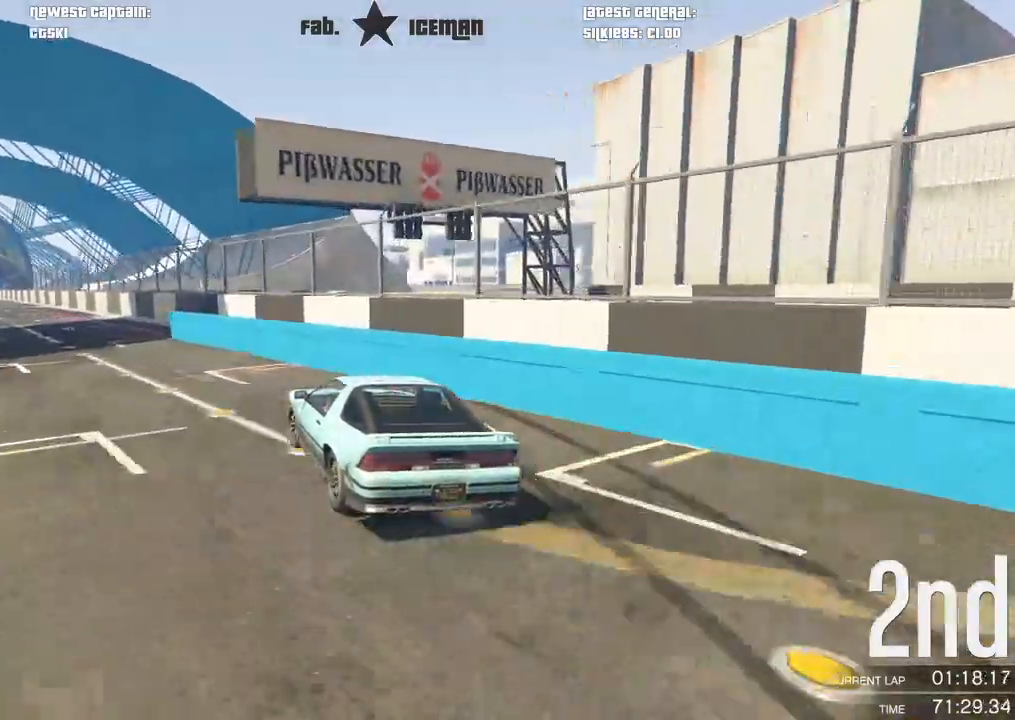
Gameplay with a controller (Xbox layout); each line is a JSON object with the inputs held at the frame after it. "events" lists button and stick changes between this image and that frame as [ms after this image, input, new state], when the widget could be followed in between.
{"buttons": ["R2"], "left_stick": "right", "right_stick": "center", "events": [[354, "left_stick", "center"], [417, "left_stick", "right"]]}
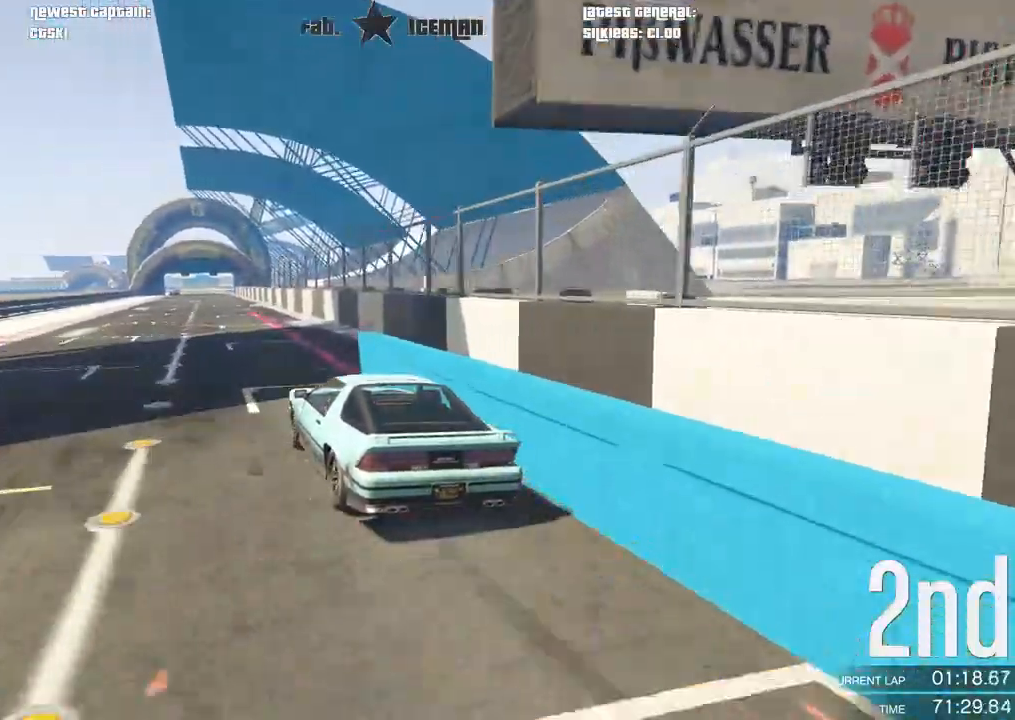
{"buttons": ["R2"], "left_stick": "center", "right_stick": "center", "events": [[104, "left_stick", "center"], [208, "left_stick", "right"], [312, "left_stick", "center"]]}
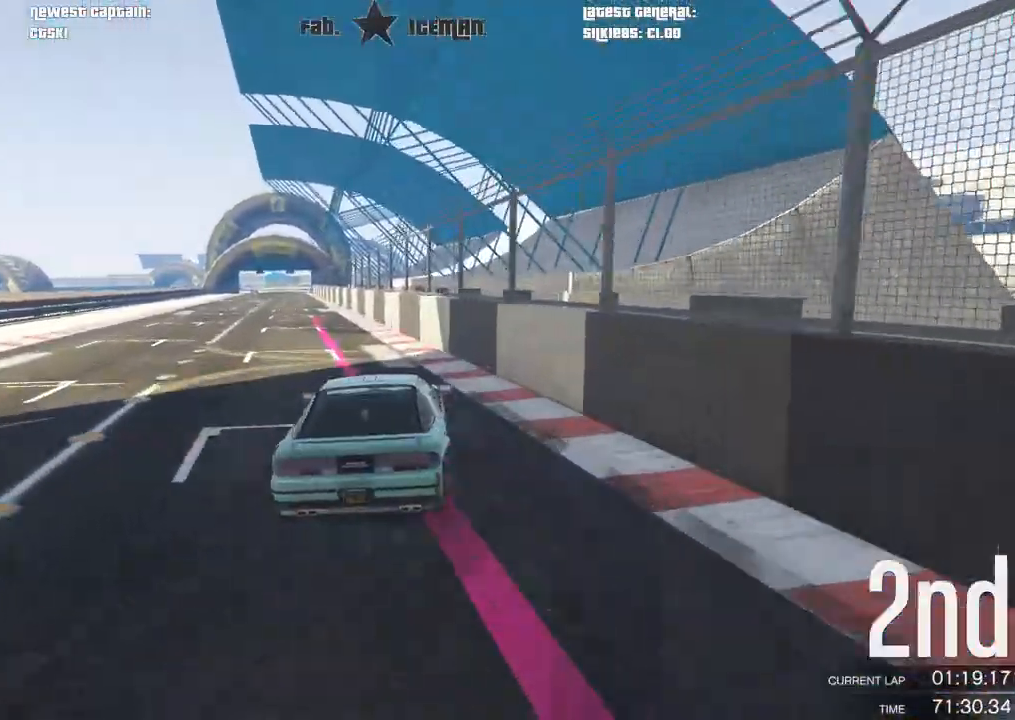
{"buttons": ["R2"], "left_stick": "down-left", "right_stick": "center", "events": [[21, "left_stick", "down-left"], [312, "left_stick", "center"], [479, "left_stick", "down-left"]]}
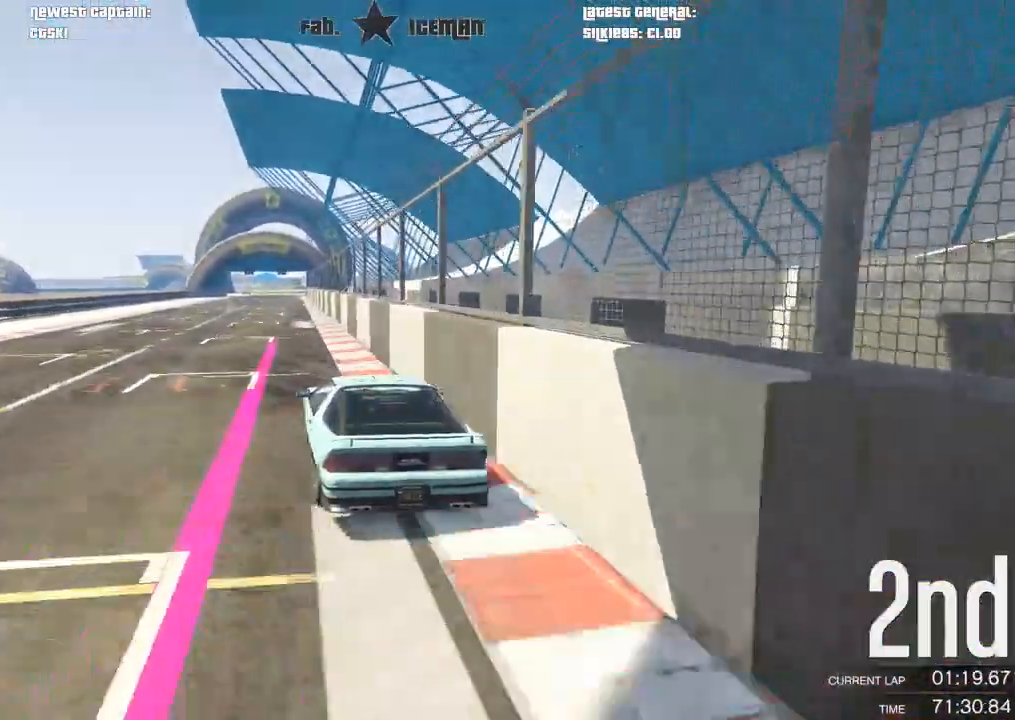
{"buttons": ["R2"], "left_stick": "center", "right_stick": "center", "events": [[167, "left_stick", "center"], [229, "left_stick", "down-left"], [396, "left_stick", "center"]]}
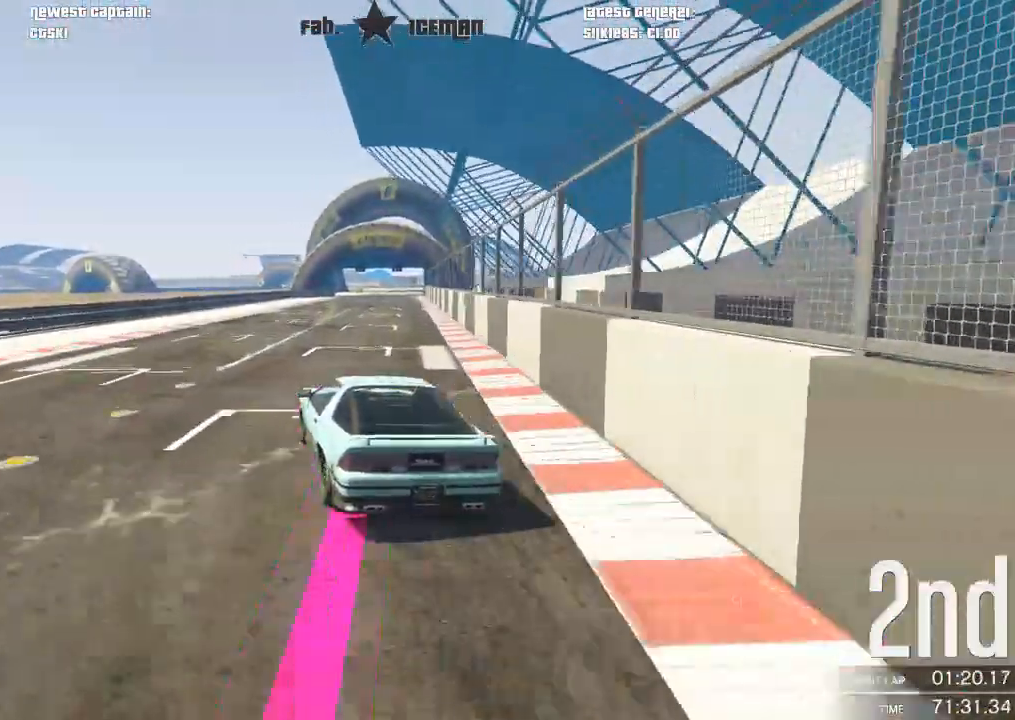
{"buttons": ["R2"], "left_stick": "center", "right_stick": "center", "events": []}
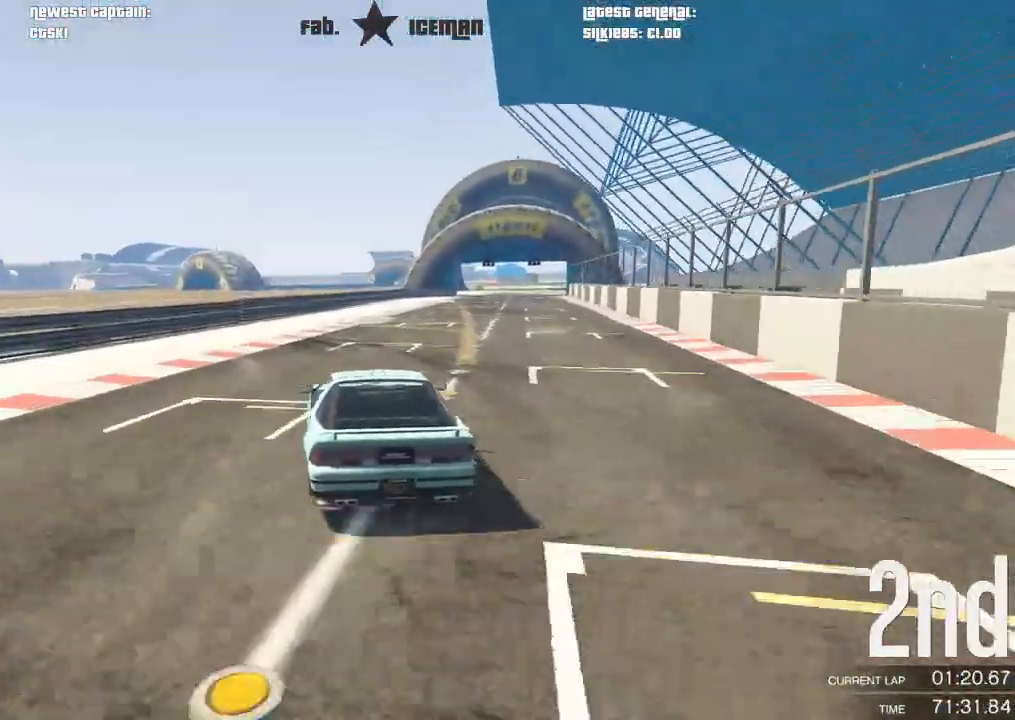
{"buttons": ["R2"], "left_stick": "up-right", "right_stick": "center", "events": [[125, "left_stick", "right"], [229, "left_stick", "center"], [479, "left_stick", "up-right"]]}
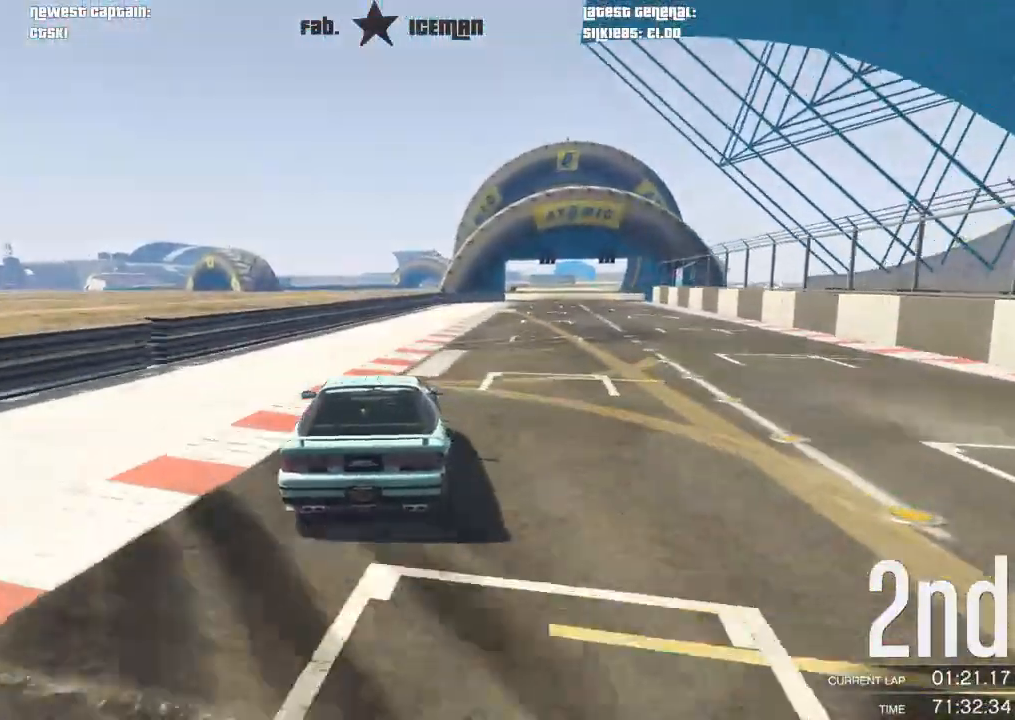
{"buttons": ["R2"], "left_stick": "right", "right_stick": "center", "events": [[62, "left_stick", "center"], [146, "left_stick", "right"], [292, "left_stick", "center"], [458, "left_stick", "right"]]}
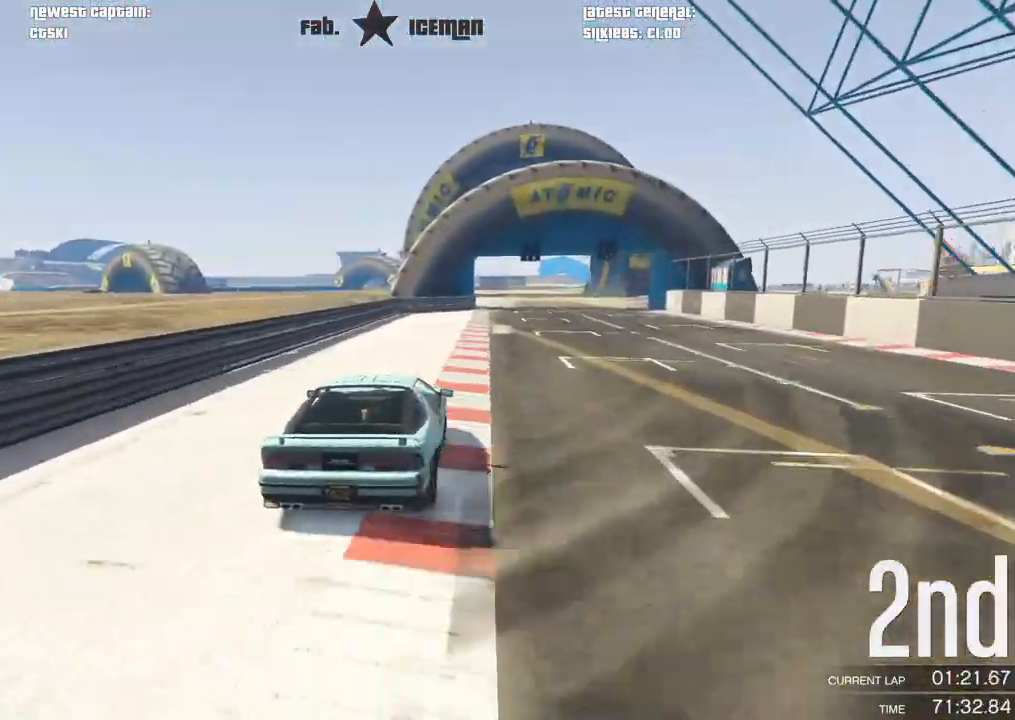
{"buttons": ["R2"], "left_stick": "down-left", "right_stick": "center", "events": [[83, "left_stick", "center"], [250, "left_stick", "right"], [375, "left_stick", "center"], [500, "left_stick", "down-left"]]}
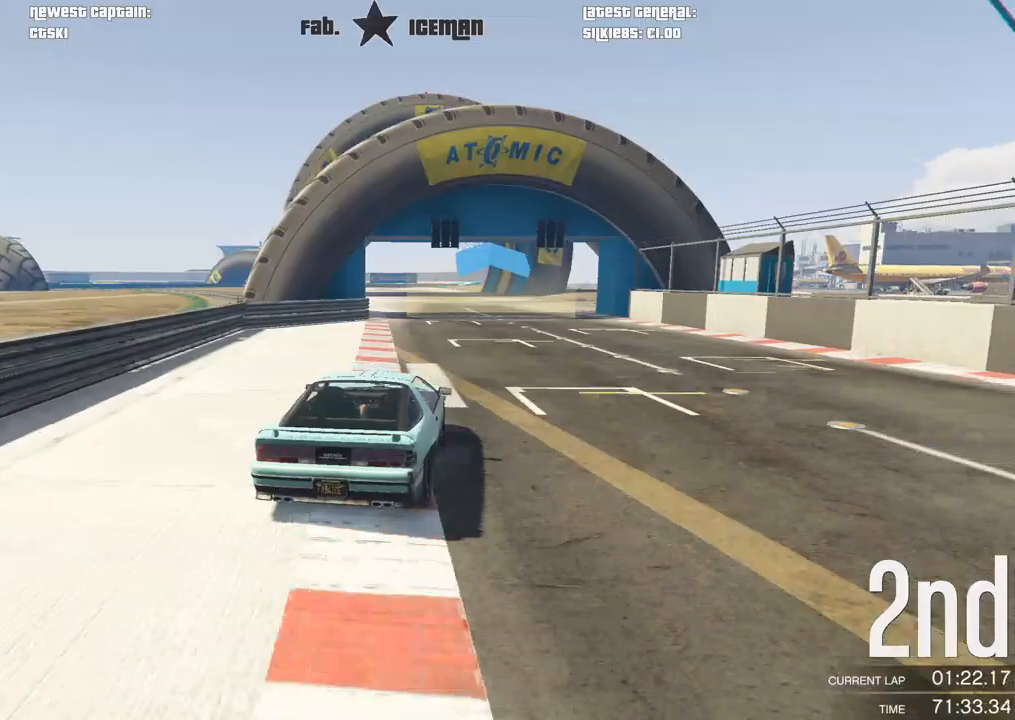
{"buttons": ["R2"], "left_stick": "center", "right_stick": "center", "events": [[188, "left_stick", "center"], [250, "left_stick", "down-left"], [438, "left_stick", "center"]]}
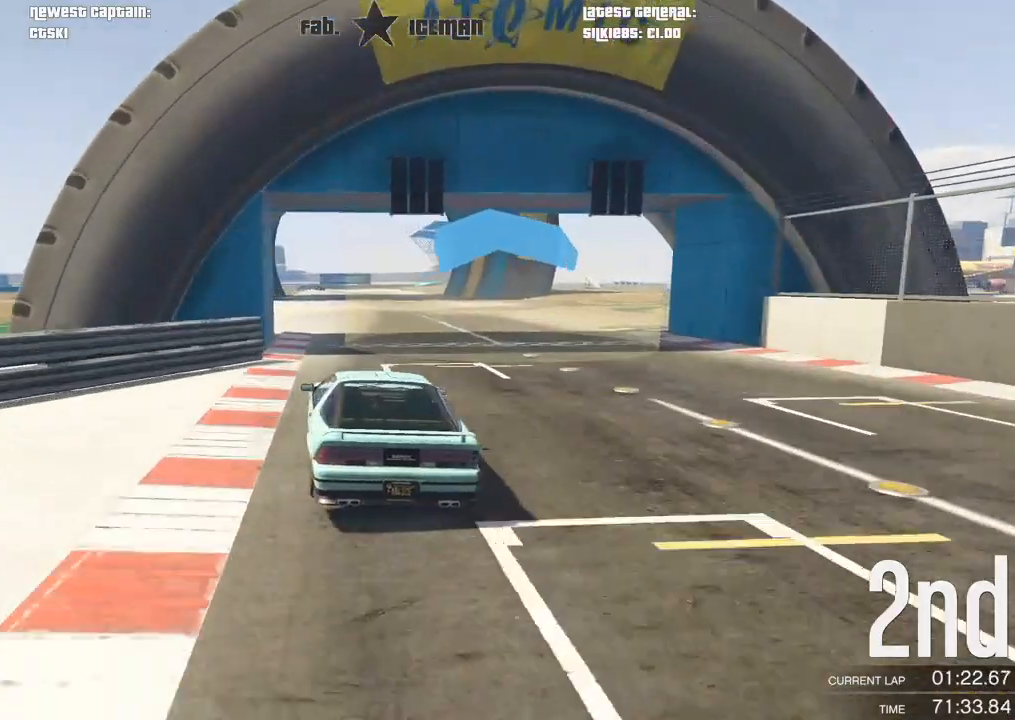
{"buttons": ["R2"], "left_stick": "right", "right_stick": "center", "events": [[42, "left_stick", "down-left"], [167, "left_stick", "center"], [396, "left_stick", "right"]]}
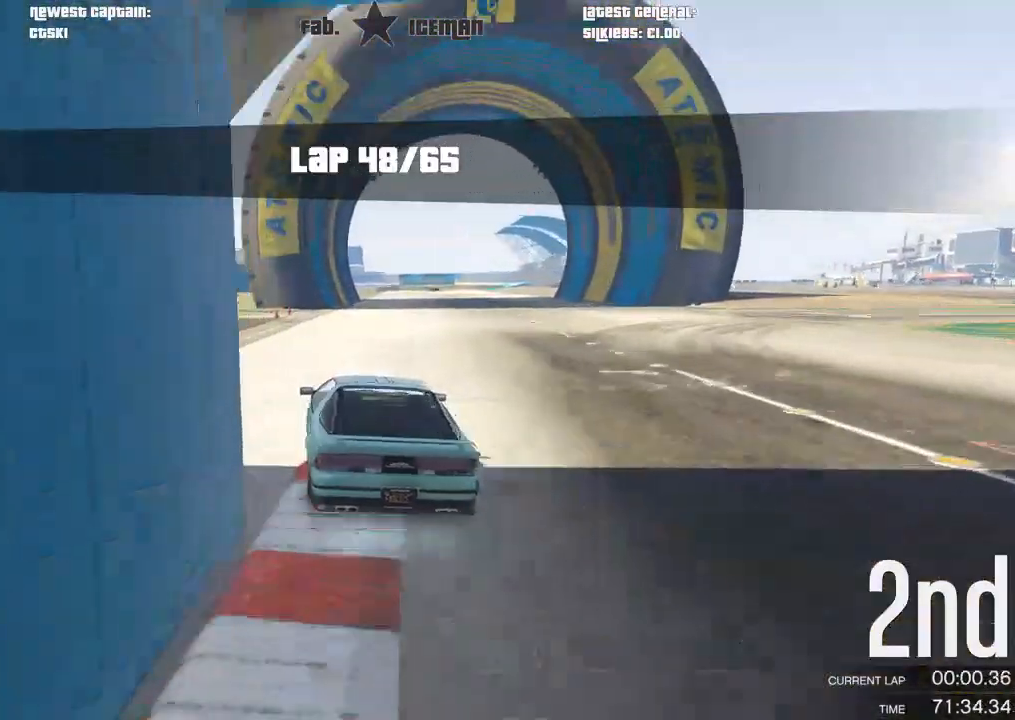
{"buttons": ["R2"], "left_stick": "center", "right_stick": "center", "events": [[42, "left_stick", "center"], [208, "left_stick", "right"], [333, "left_stick", "center"]]}
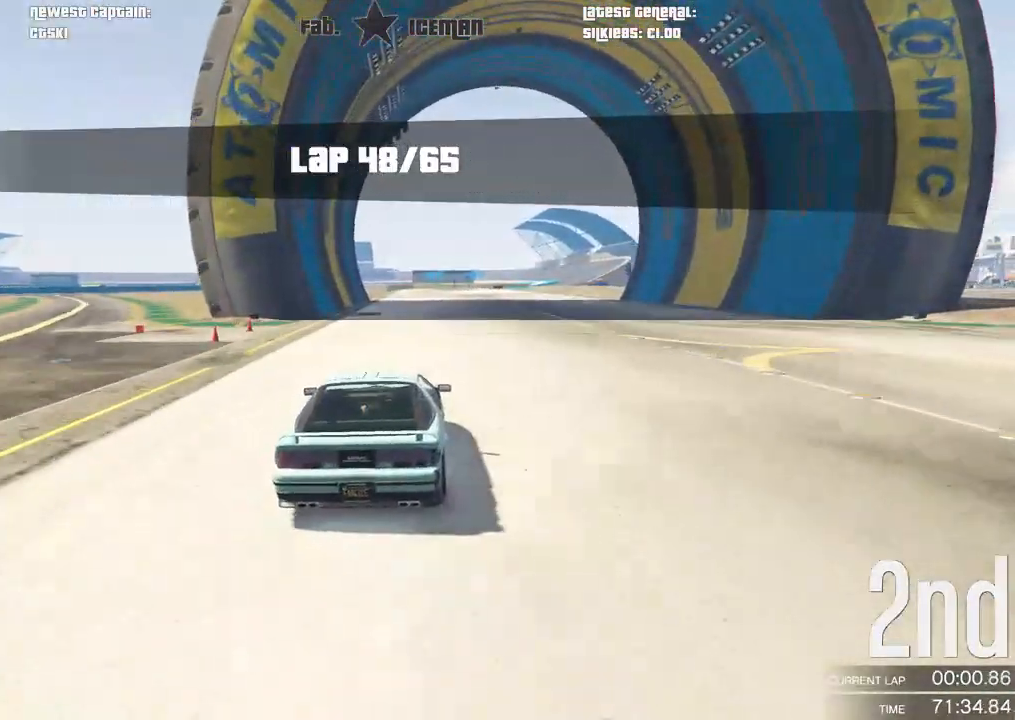
{"buttons": ["R2"], "left_stick": "down-left", "right_stick": "center", "events": [[188, "left_stick", "down-left"], [292, "left_stick", "center"], [458, "left_stick", "down-left"]]}
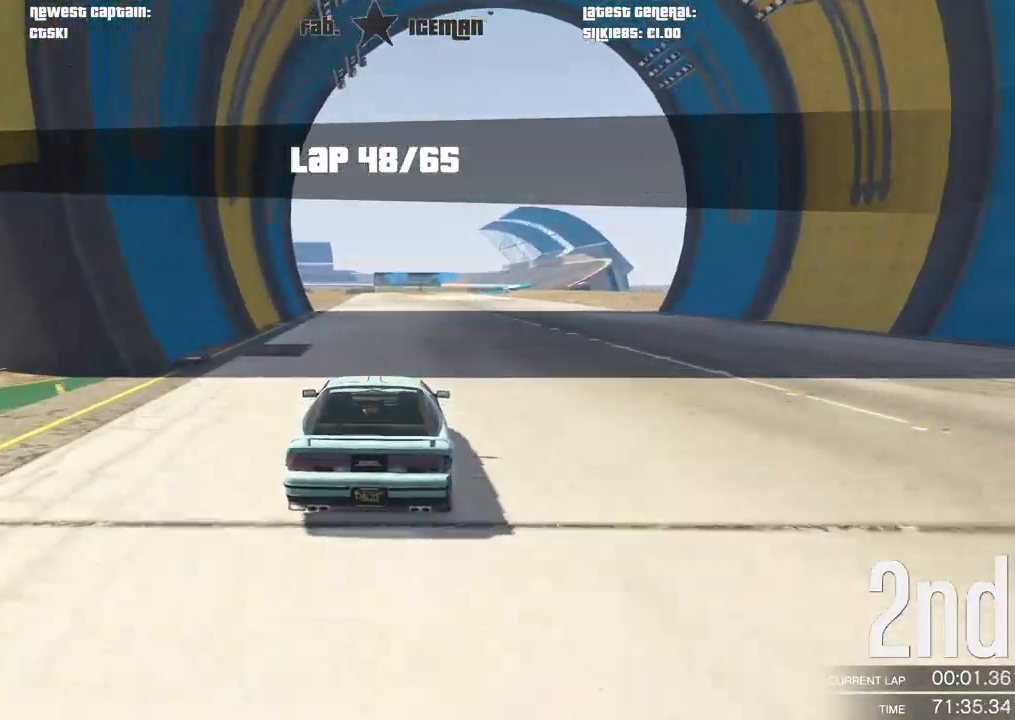
{"buttons": ["R2"], "left_stick": "center", "right_stick": "center", "events": [[62, "left_stick", "center"]]}
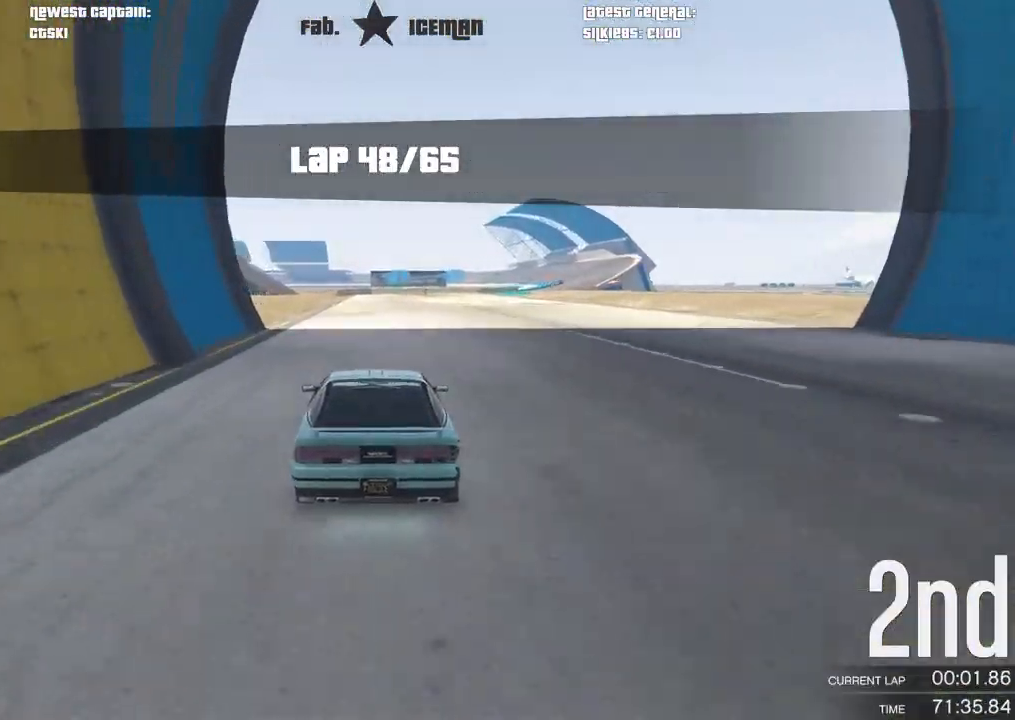
{"buttons": ["R2"], "left_stick": "right", "right_stick": "center", "events": [[479, "left_stick", "right"]]}
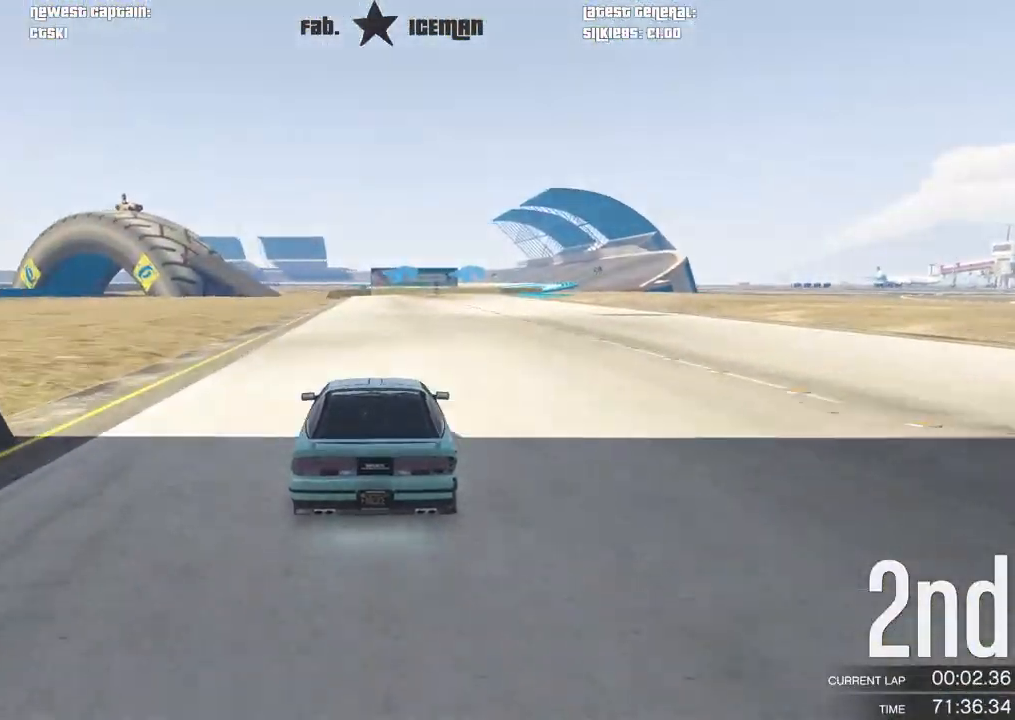
{"buttons": ["R2"], "left_stick": "center", "right_stick": "center", "events": [[42, "left_stick", "center"]]}
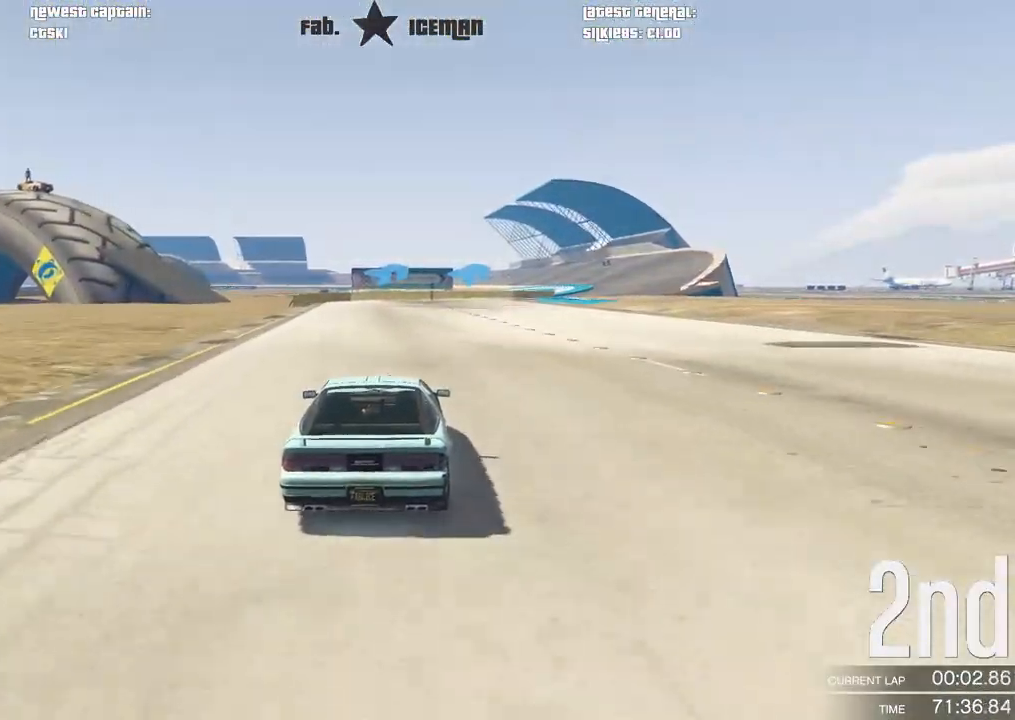
{"buttons": ["R2"], "left_stick": "center", "right_stick": "center", "events": [[83, "left_stick", "right"], [146, "left_stick", "center"], [333, "left_stick", "right"], [438, "left_stick", "center"]]}
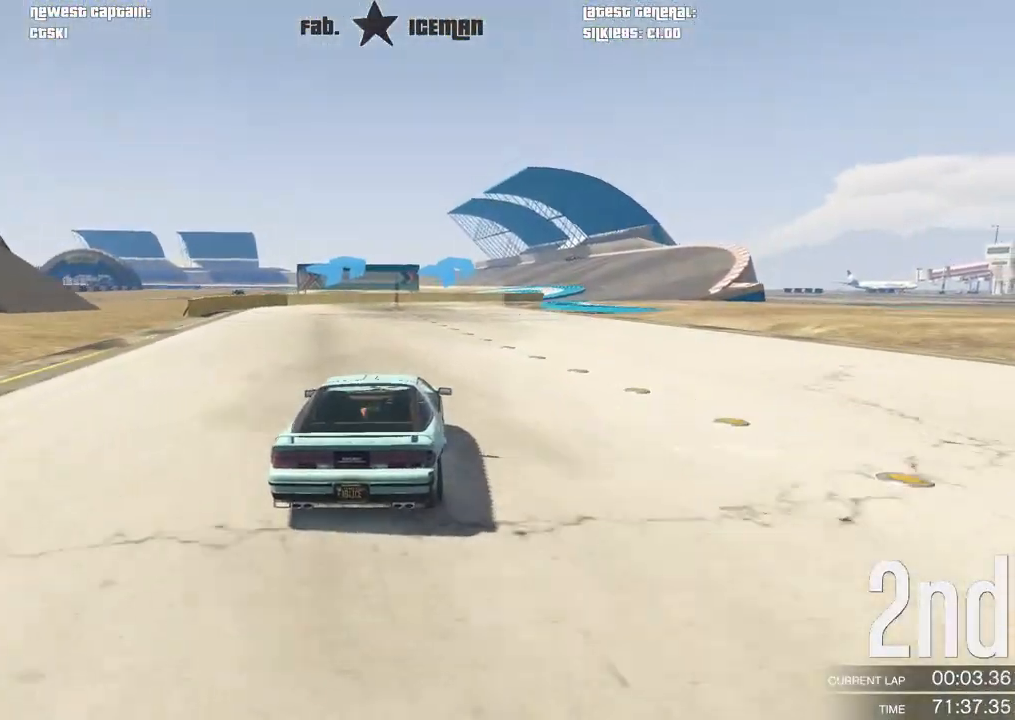
{"buttons": ["R2"], "left_stick": "center", "right_stick": "center", "events": [[167, "left_stick", "right"], [271, "left_stick", "center"], [396, "left_stick", "right"], [500, "left_stick", "center"]]}
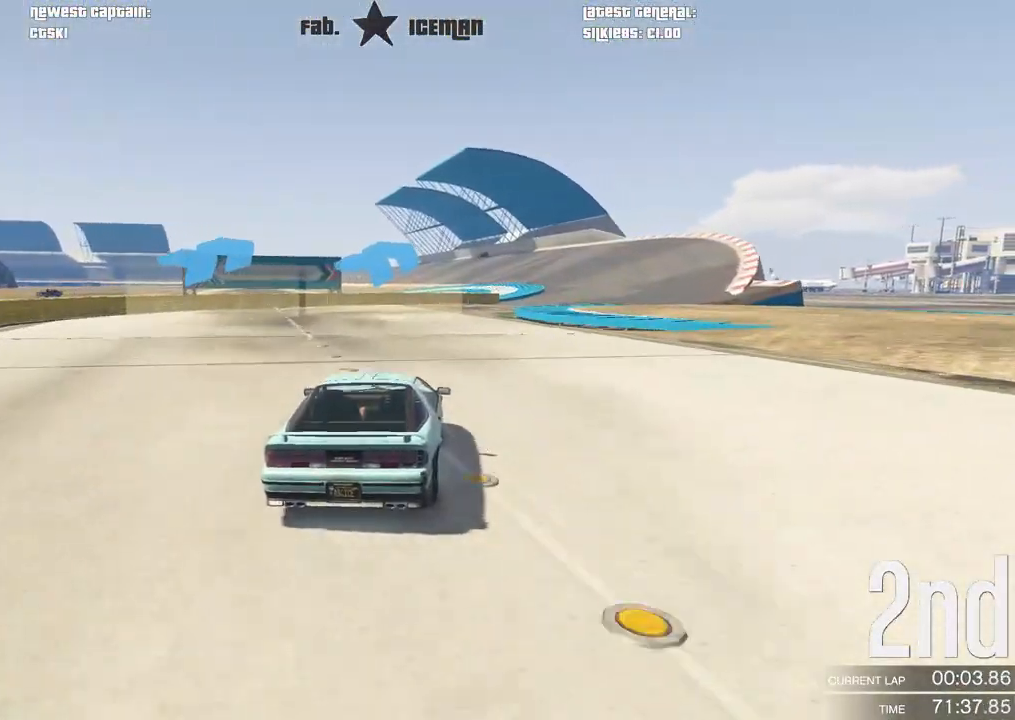
{"buttons": ["R2"], "left_stick": "center", "right_stick": "center", "events": [[208, "left_stick", "right"], [354, "left_stick", "center"]]}
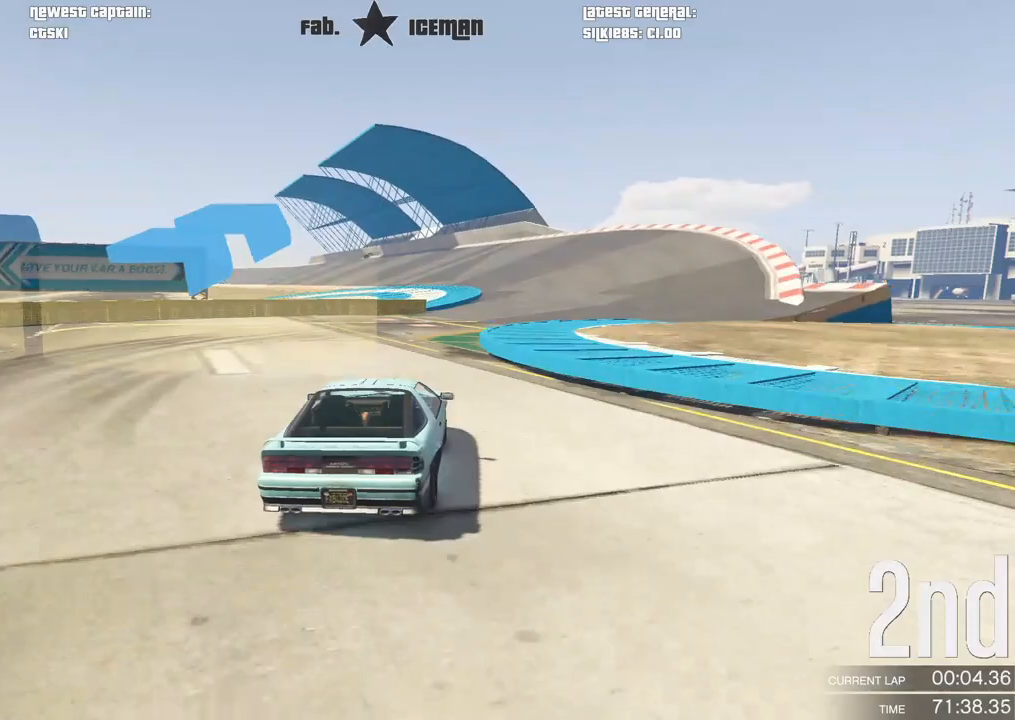
{"buttons": ["R2"], "left_stick": "center", "right_stick": "center", "events": [[62, "left_stick", "right"], [167, "left_stick", "center"], [292, "left_stick", "right"], [396, "left_stick", "center"]]}
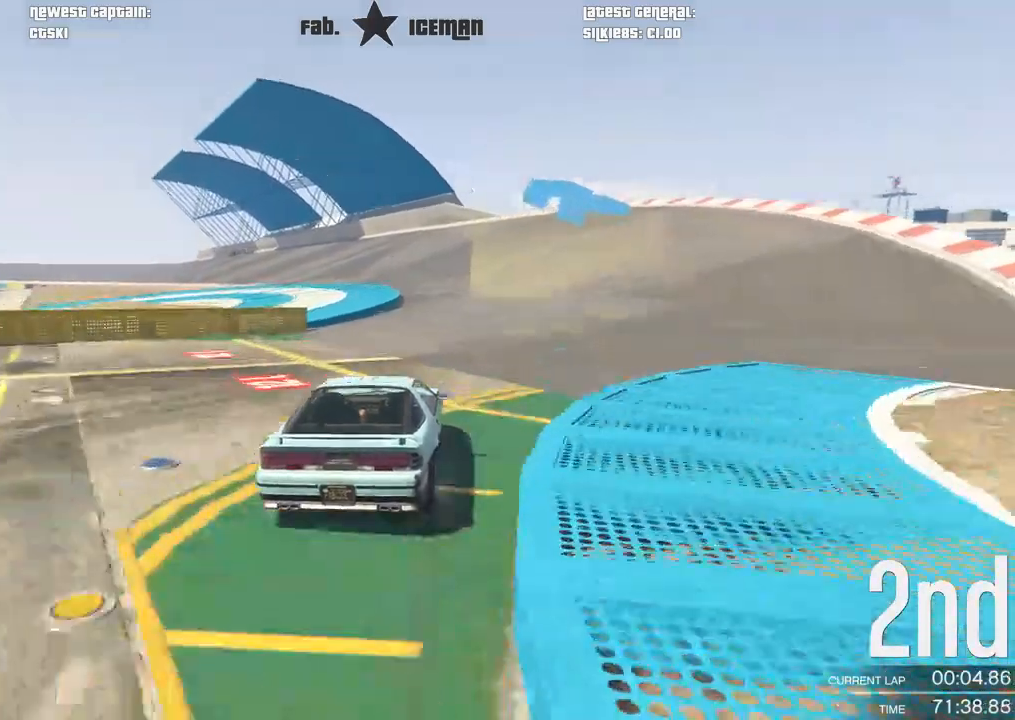
{"buttons": ["R2"], "left_stick": "center", "right_stick": "center", "events": [[250, "left_stick", "down-left"], [458, "left_stick", "center"]]}
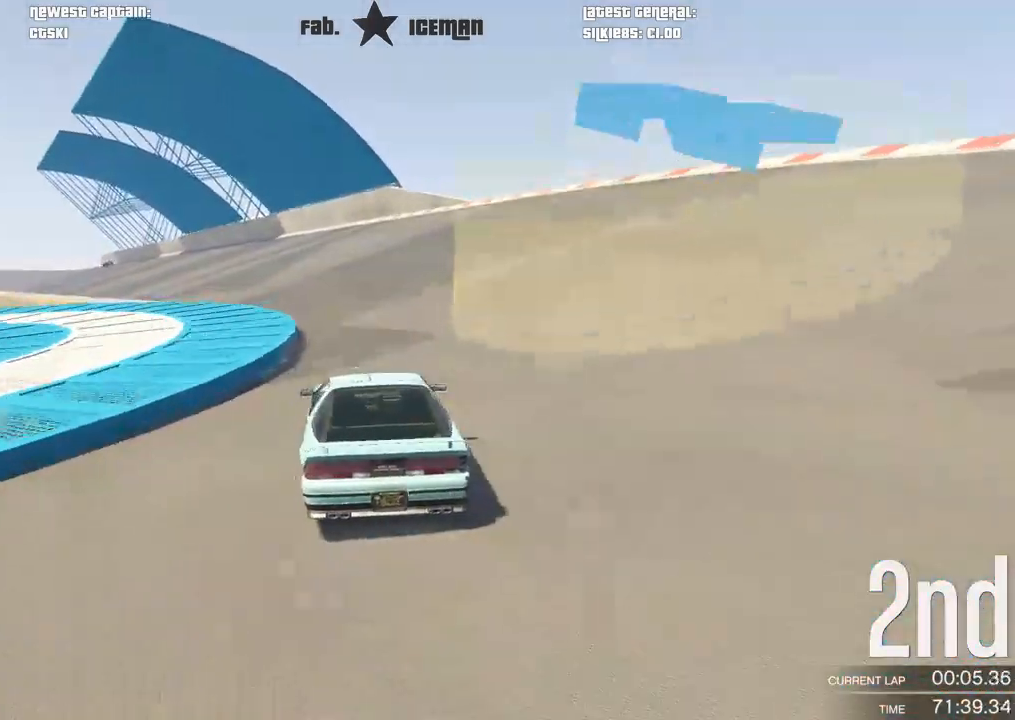
{"buttons": ["R2"], "left_stick": "down-left", "right_stick": "center", "events": [[83, "left_stick", "down-left"], [250, "left_stick", "center"], [375, "left_stick", "down-left"]]}
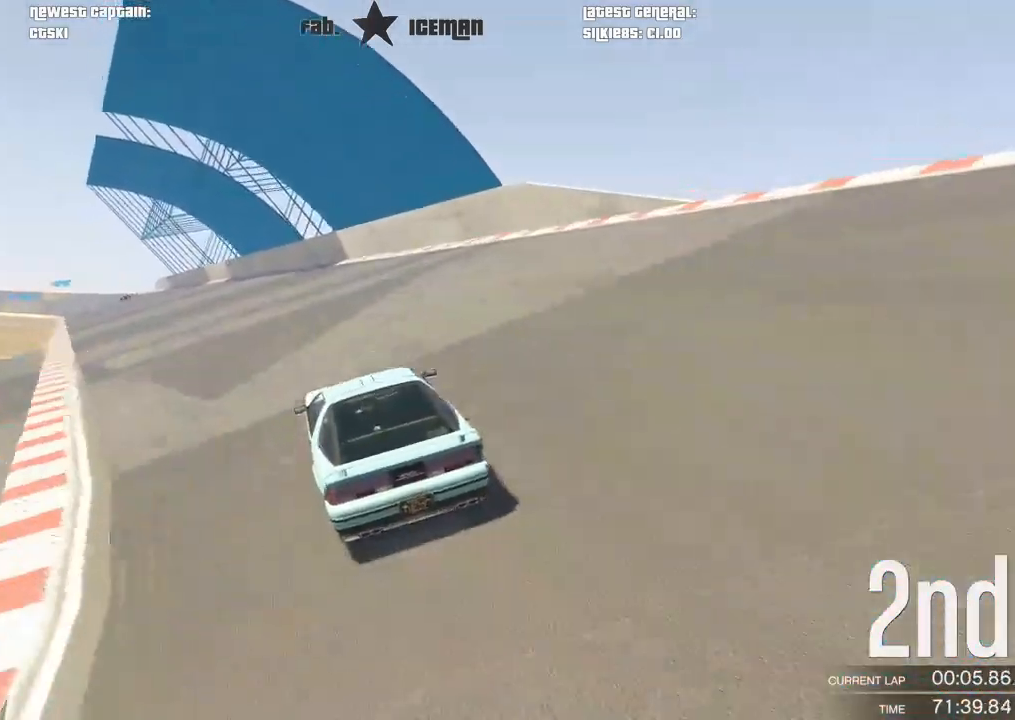
{"buttons": ["R2"], "left_stick": "down-left", "right_stick": "center", "events": [[83, "left_stick", "center"], [146, "left_stick", "down-left"], [312, "left_stick", "center"], [417, "DPAD_DOWN", "down"], [479, "DPAD_DOWN", "up"], [479, "left_stick", "down-left"]]}
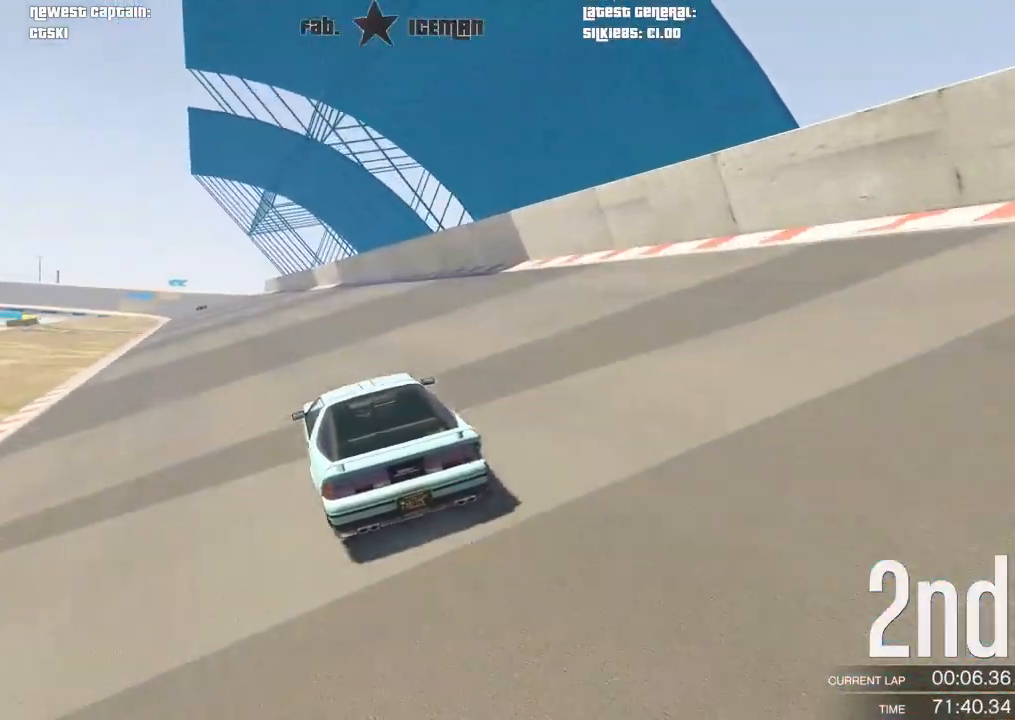
{"buttons": ["R2"], "left_stick": "center", "right_stick": "center", "events": [[62, "left_stick", "center"]]}
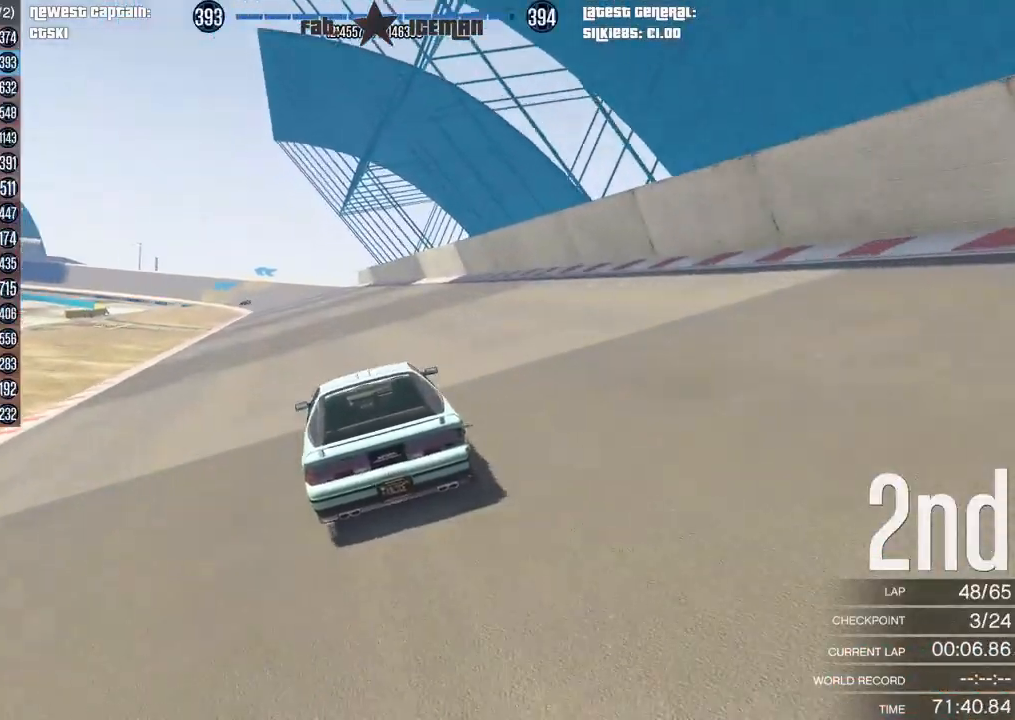
{"buttons": ["R2"], "left_stick": "center", "right_stick": "center", "events": []}
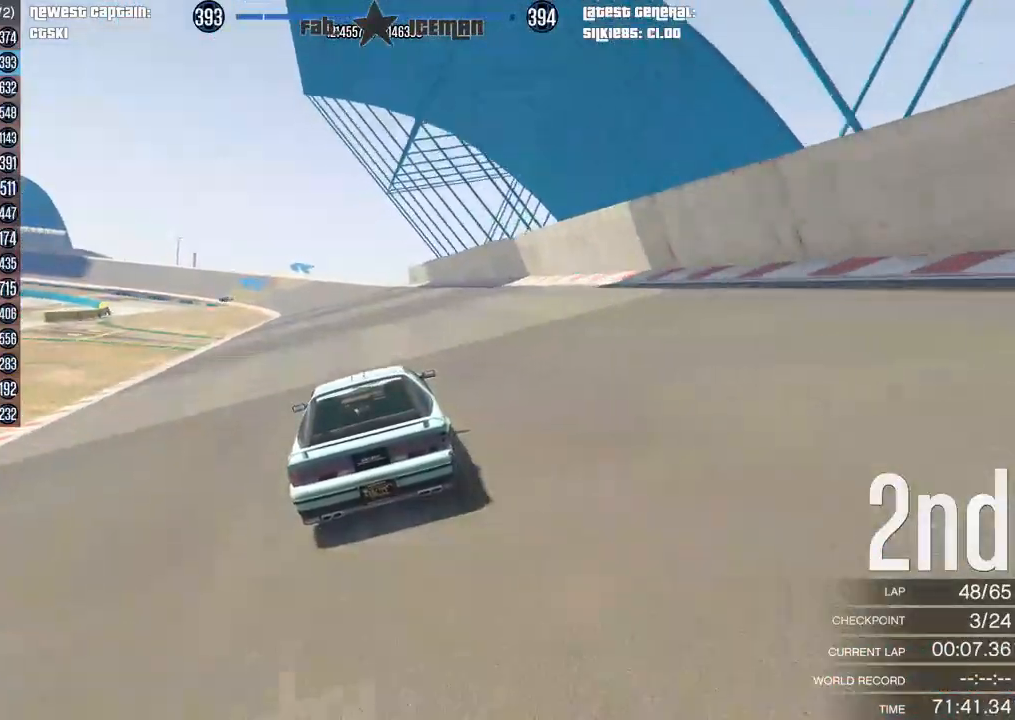
{"buttons": ["R2"], "left_stick": "center", "right_stick": "center", "events": []}
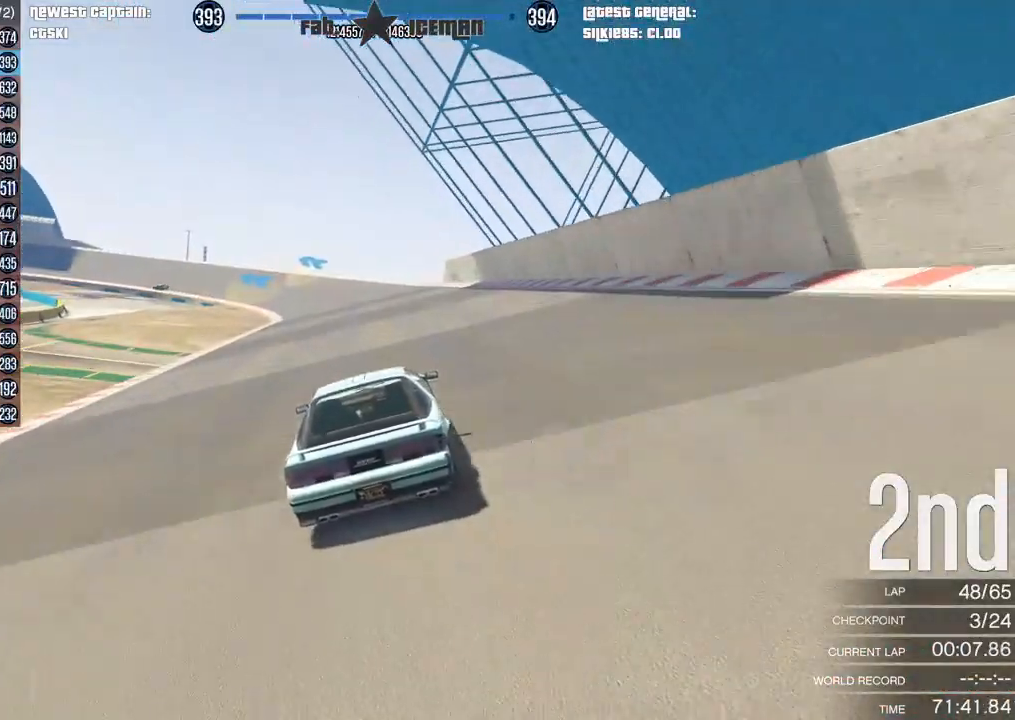
{"buttons": ["R2"], "left_stick": "center", "right_stick": "center", "events": [[354, "DPAD_DOWN", "down"], [458, "DPAD_DOWN", "up"]]}
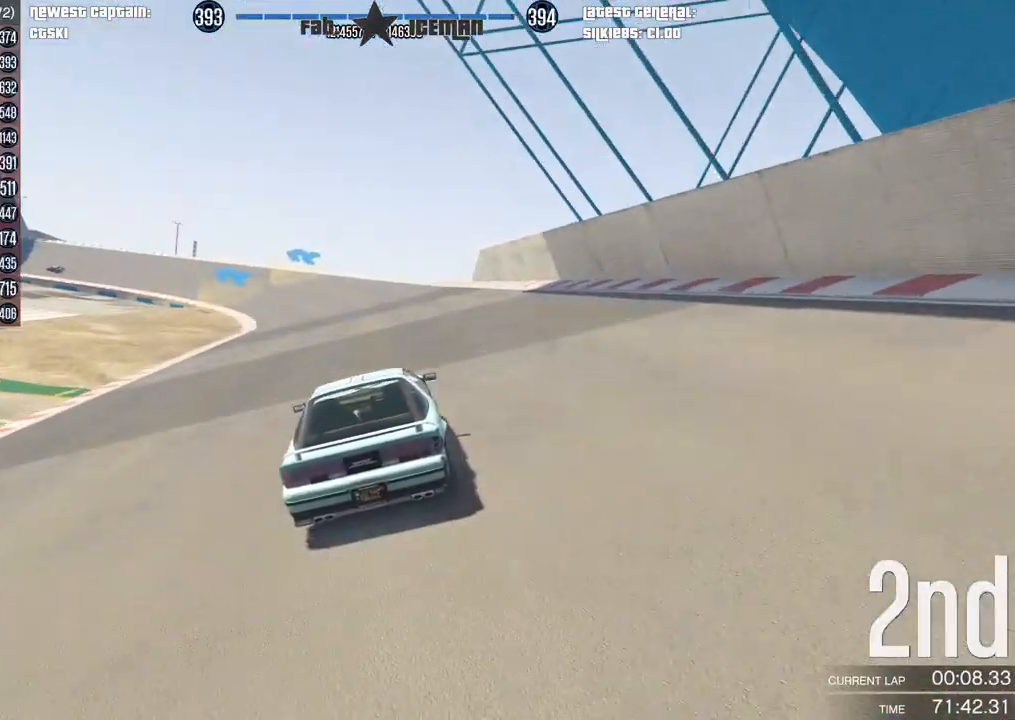
{"buttons": ["R2"], "left_stick": "down-left", "right_stick": "center", "events": [[62, "DPAD_DOWN", "down"], [125, "DPAD_DOWN", "up"], [125, "left_stick", "down-left"], [167, "DPAD_DOWN", "down"], [250, "DPAD_DOWN", "up"], [250, "left_stick", "center"], [375, "left_stick", "down-left"]]}
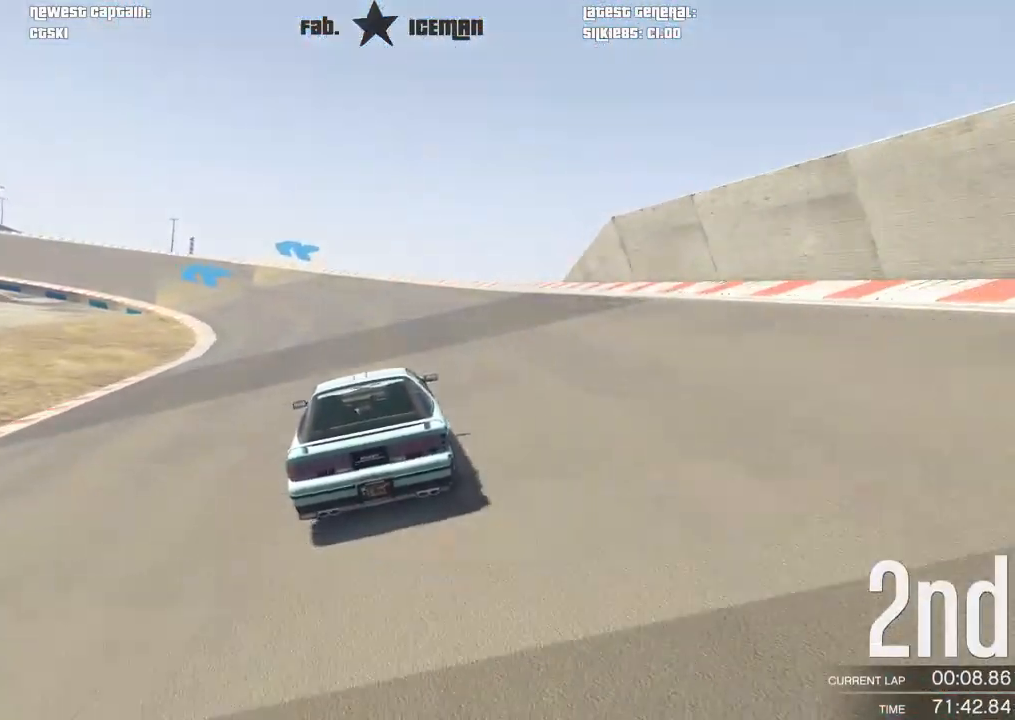
{"buttons": ["R2"], "left_stick": "down-left", "right_stick": "center", "events": [[42, "left_stick", "center"], [188, "left_stick", "down-left"], [354, "left_stick", "center"], [500, "left_stick", "down-left"]]}
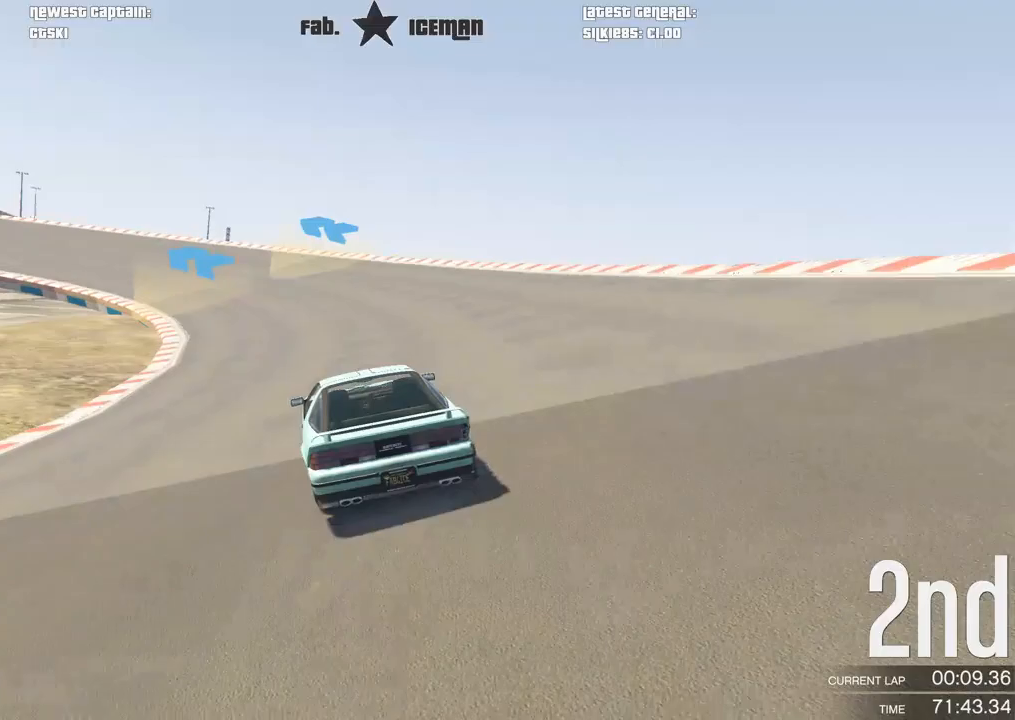
{"buttons": ["R2"], "left_stick": "center", "right_stick": "center", "events": [[146, "left_stick", "center"], [312, "left_stick", "down-left"], [479, "left_stick", "center"]]}